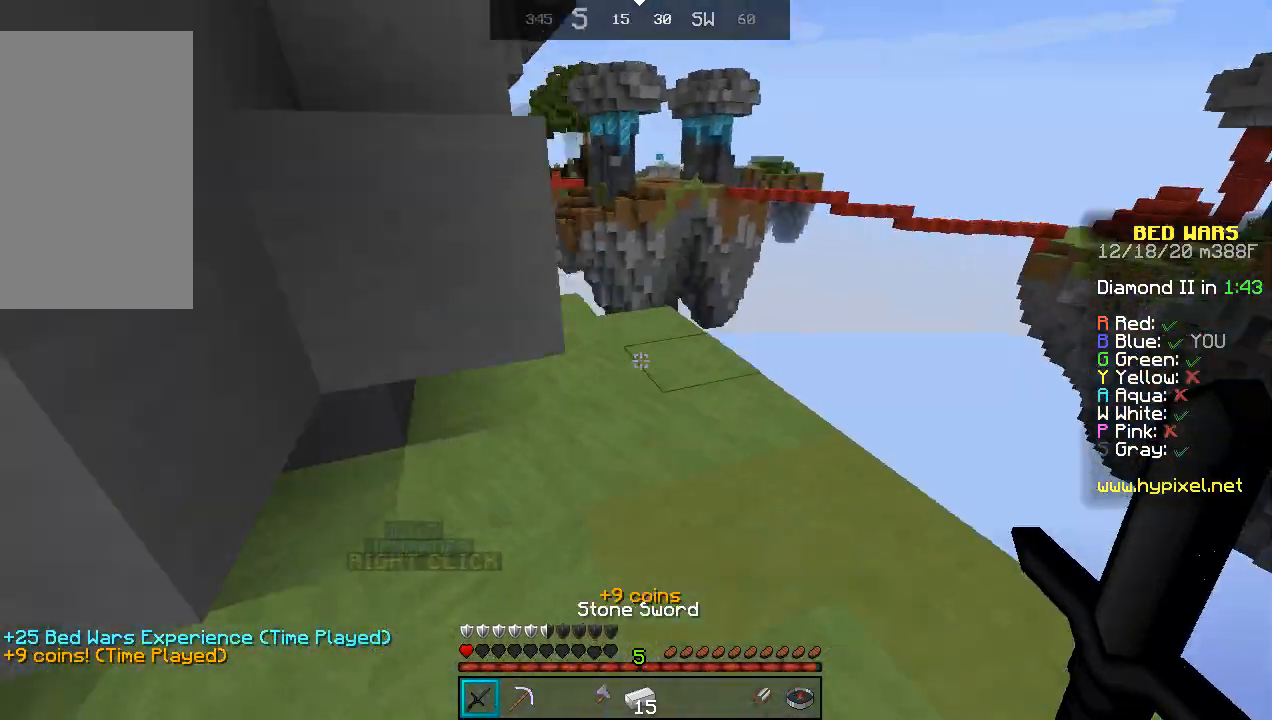
Gameplay with keyboard and mouse; each line is a JSON object with the keys and mouse buttons held at the frame after it. "events" lists presses ("down") and releases ("up") of "a", "d", "s", "space", "w", "mouse_left" and "mouse_right" between this image and that frame as [ms after this image, input, new state], when the widget could be followed in between. "mouse_left", "mouse_right" = the "left", "right" buttons of the "mouse" list. No other keys are recorded. Fast repeated clicks can show as one long hold. Mouse movement is not recorded.
{"keys": ["space", "w"], "mouse": [], "events": [[167, "a", "down"], [200, "space", "up"], [400, "a", "up"], [467, "space", "down"]]}
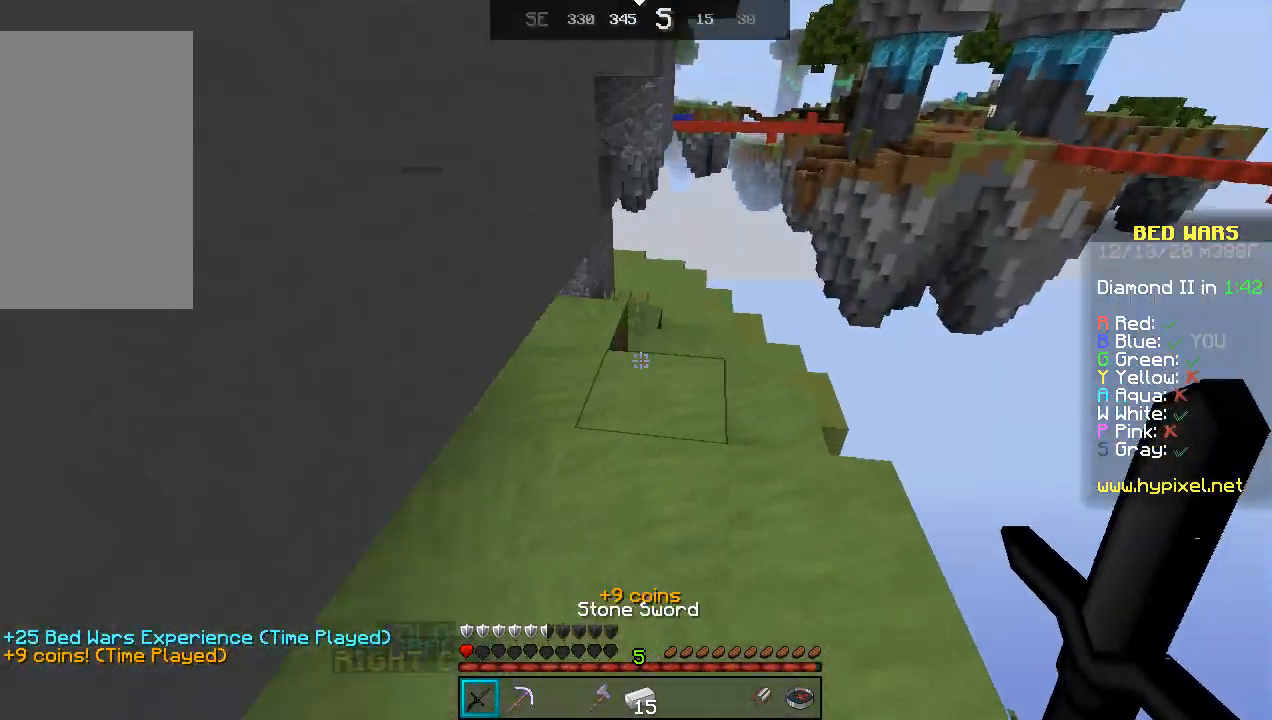
{"keys": ["d", "w"], "mouse": [], "events": [[300, "d", "down"], [300, "space", "up"]]}
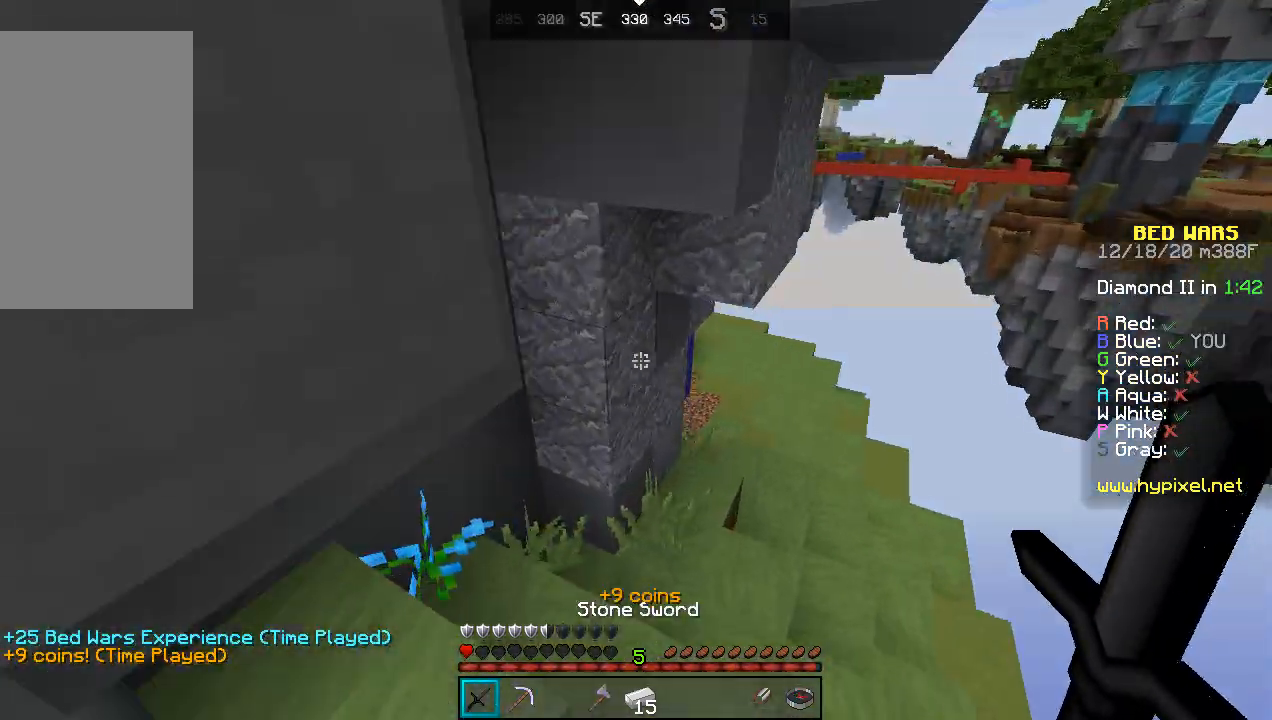
{"keys": ["w"], "mouse": [], "events": [[33, "d", "up"]]}
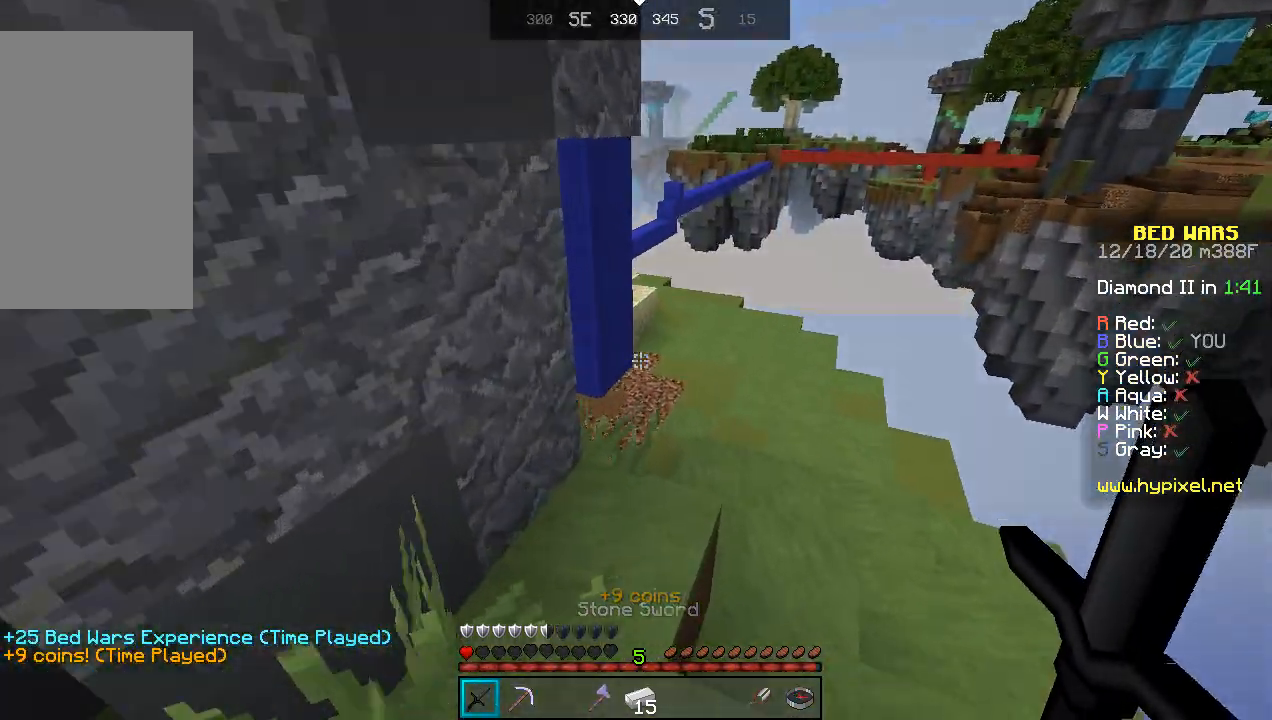
{"keys": ["d", "w"], "mouse": [], "events": [[267, "d", "down"]]}
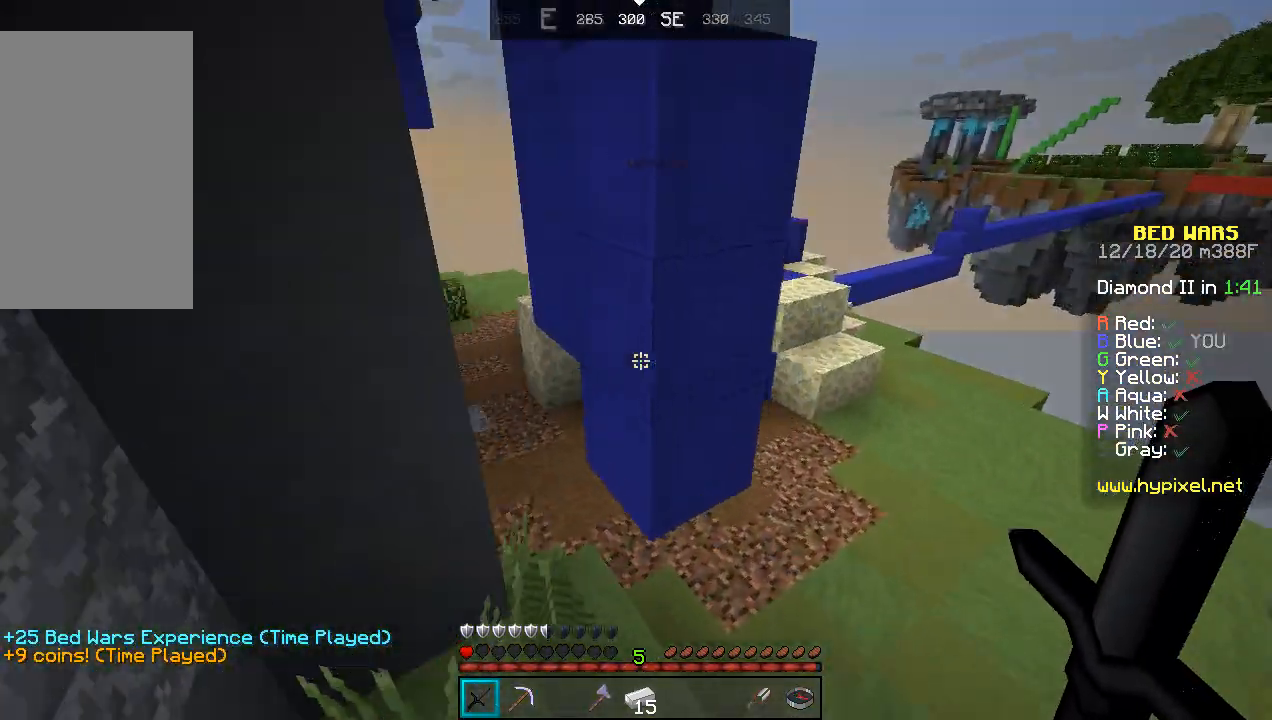
{"keys": ["w"], "mouse": [], "events": [[500, "d", "up"]]}
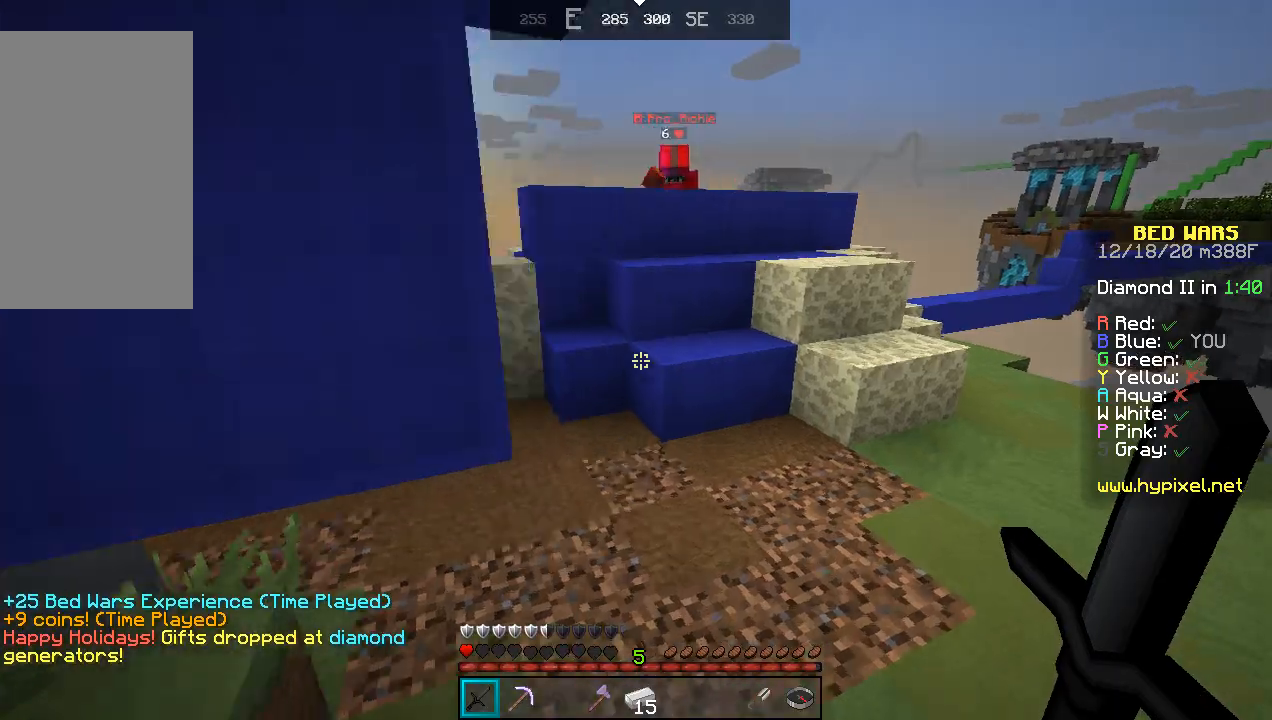
{"keys": ["w"], "mouse": [], "events": []}
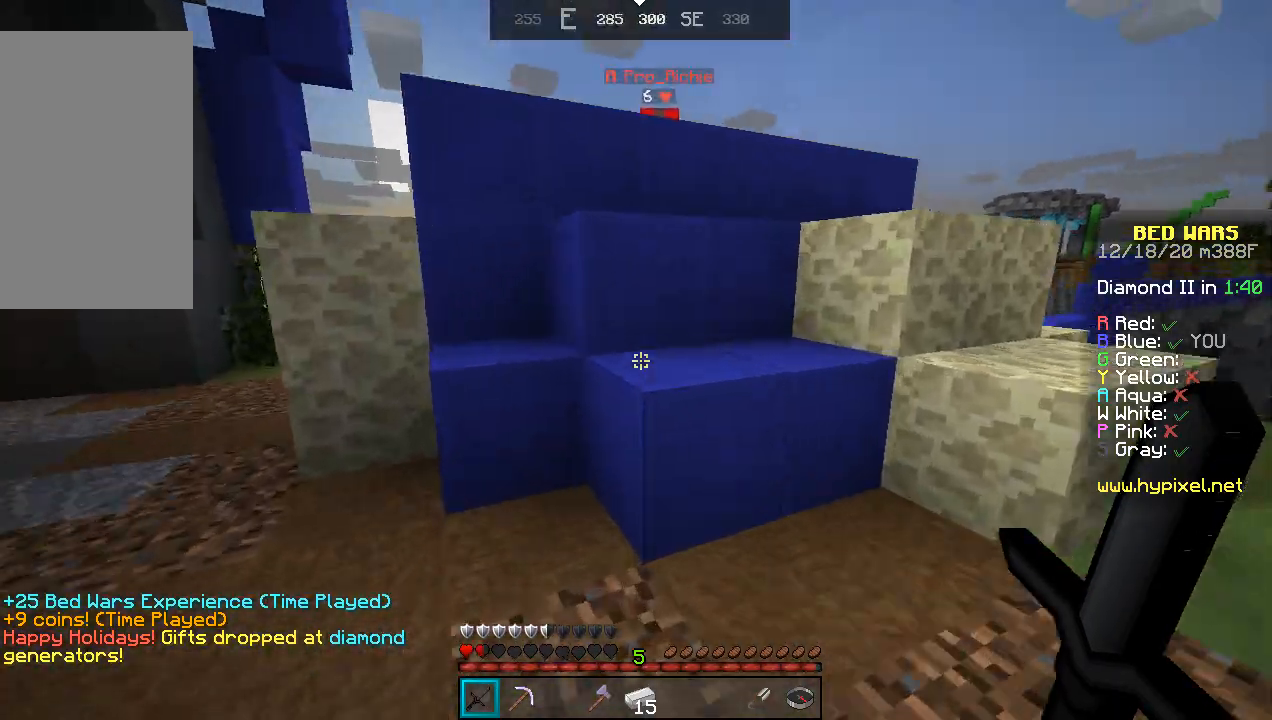
{"keys": ["d", "space", "w"], "mouse": [], "events": [[133, "space", "down"], [300, "d", "down"], [367, "space", "up"], [500, "space", "down"]]}
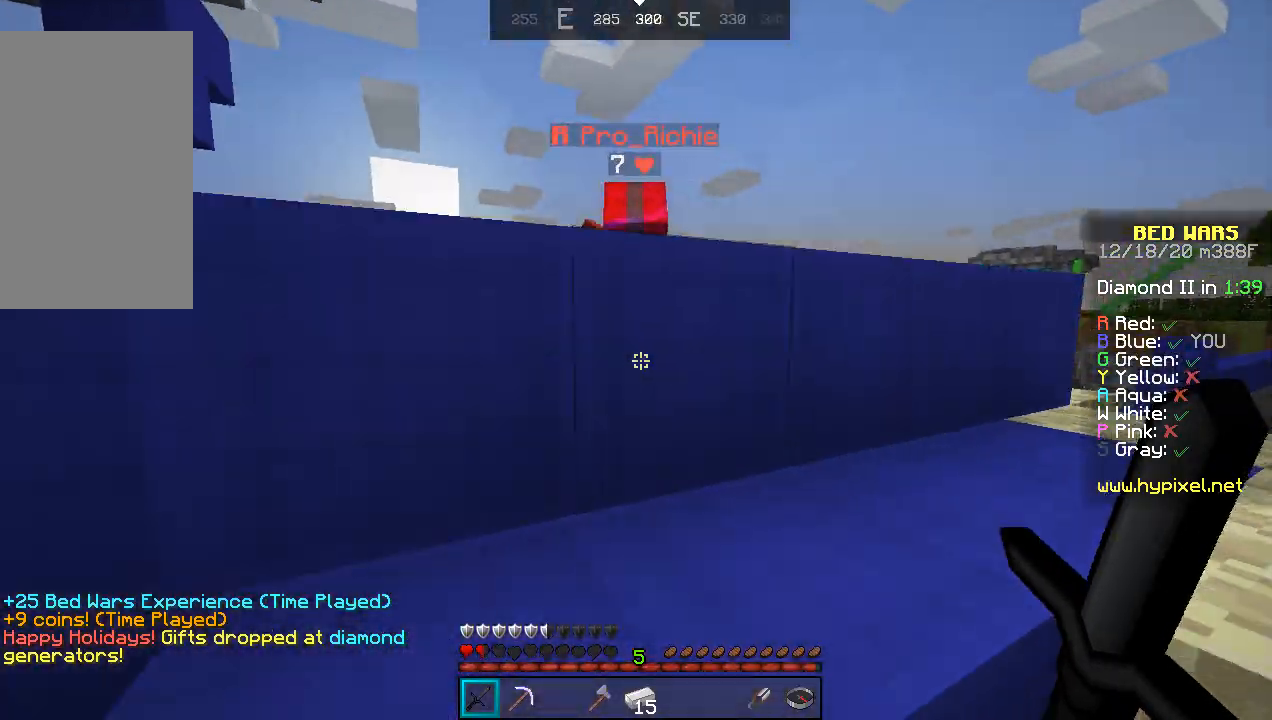
{"keys": ["d", "space", "w"], "mouse": [], "events": [[33, "d", "up"], [133, "d", "down"], [300, "space", "up"], [467, "space", "down"]]}
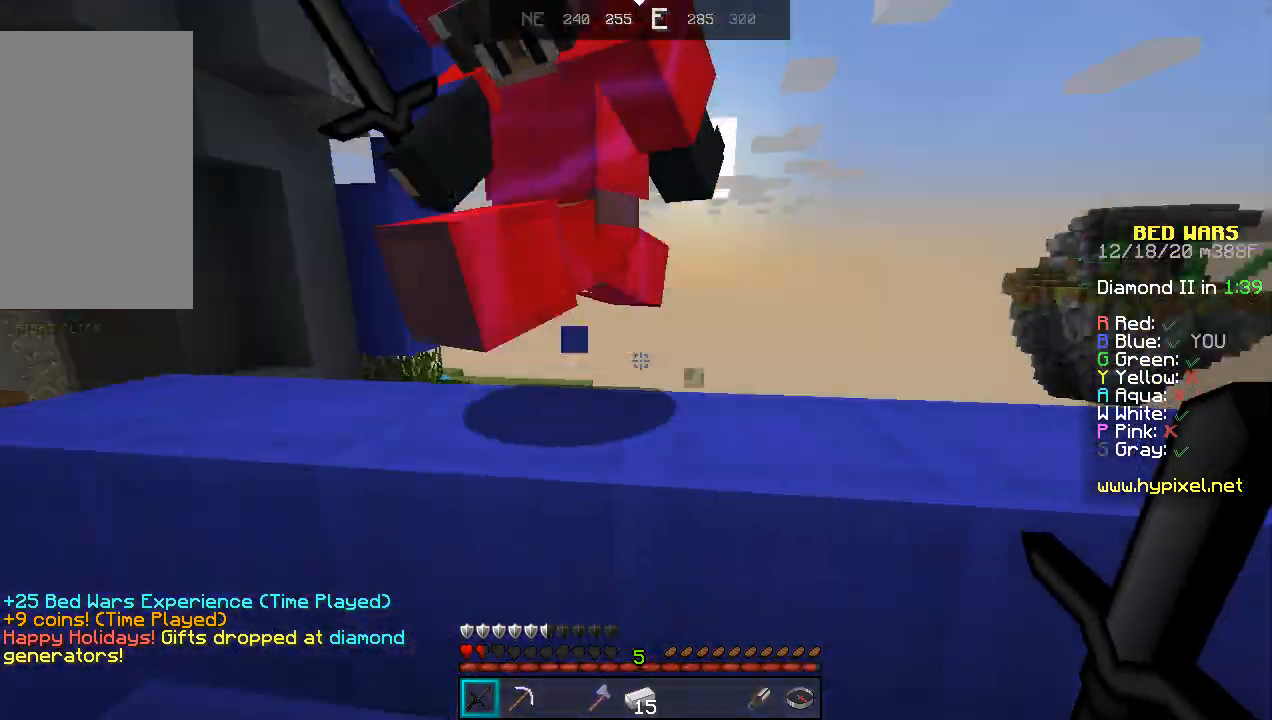
{"keys": ["a", "w"], "mouse": ["left"], "events": [[33, "d", "up"], [67, "a", "down"], [100, "mouse_left", "down"], [133, "space", "up"], [200, "mouse_left", "up"], [267, "mouse_left", "down"]]}
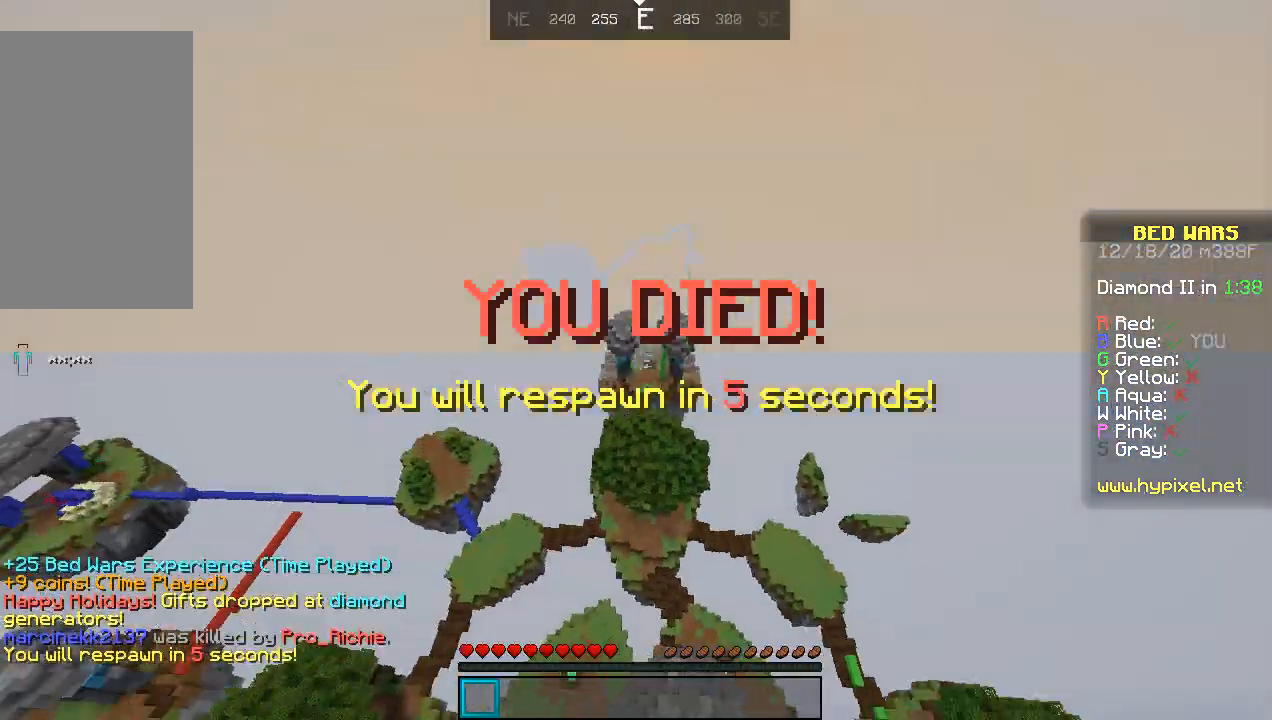
{"keys": [], "mouse": [], "events": [[33, "mouse_left", "up"], [167, "a", "up"], [300, "w", "up"]]}
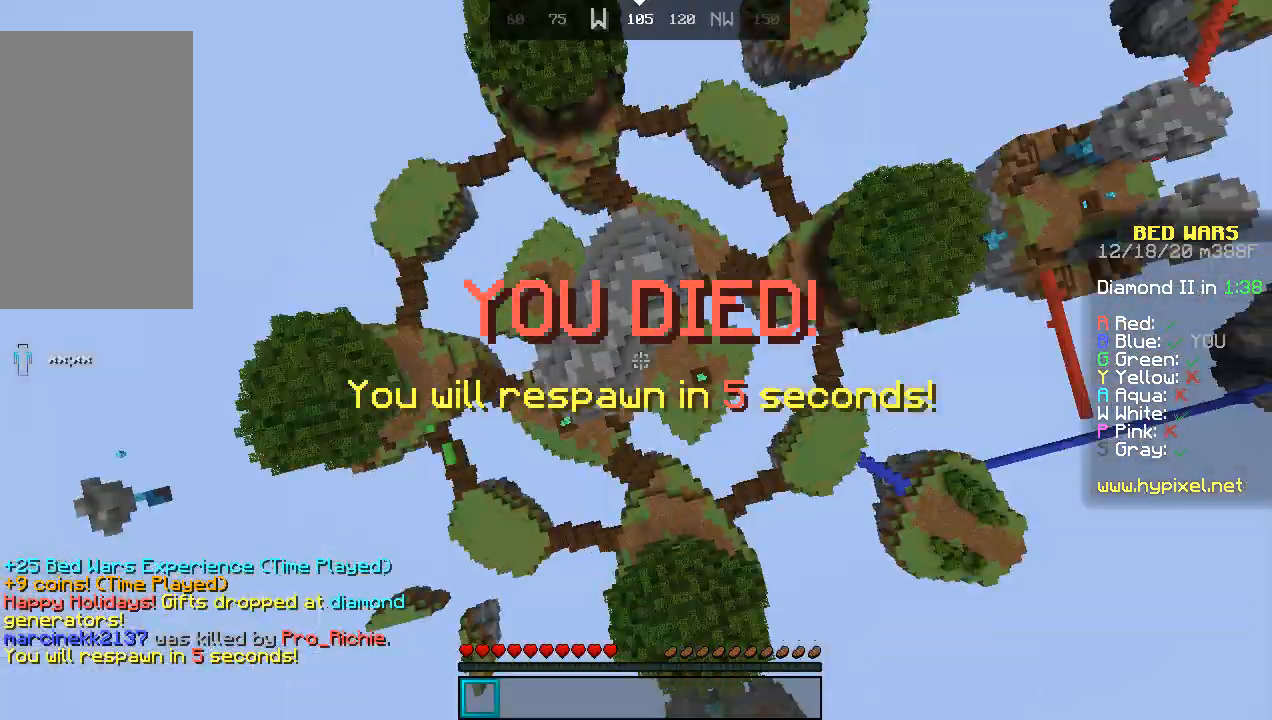
{"keys": [], "mouse": [], "events": []}
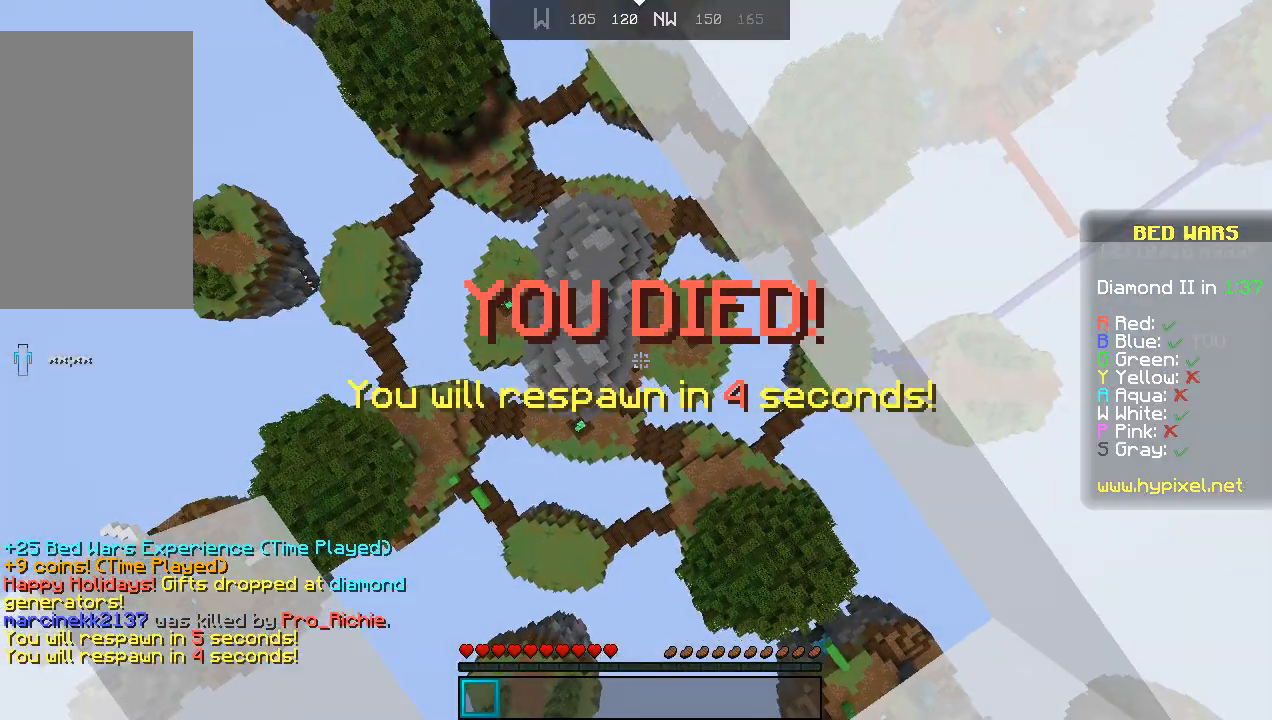
{"keys": [], "mouse": [], "events": []}
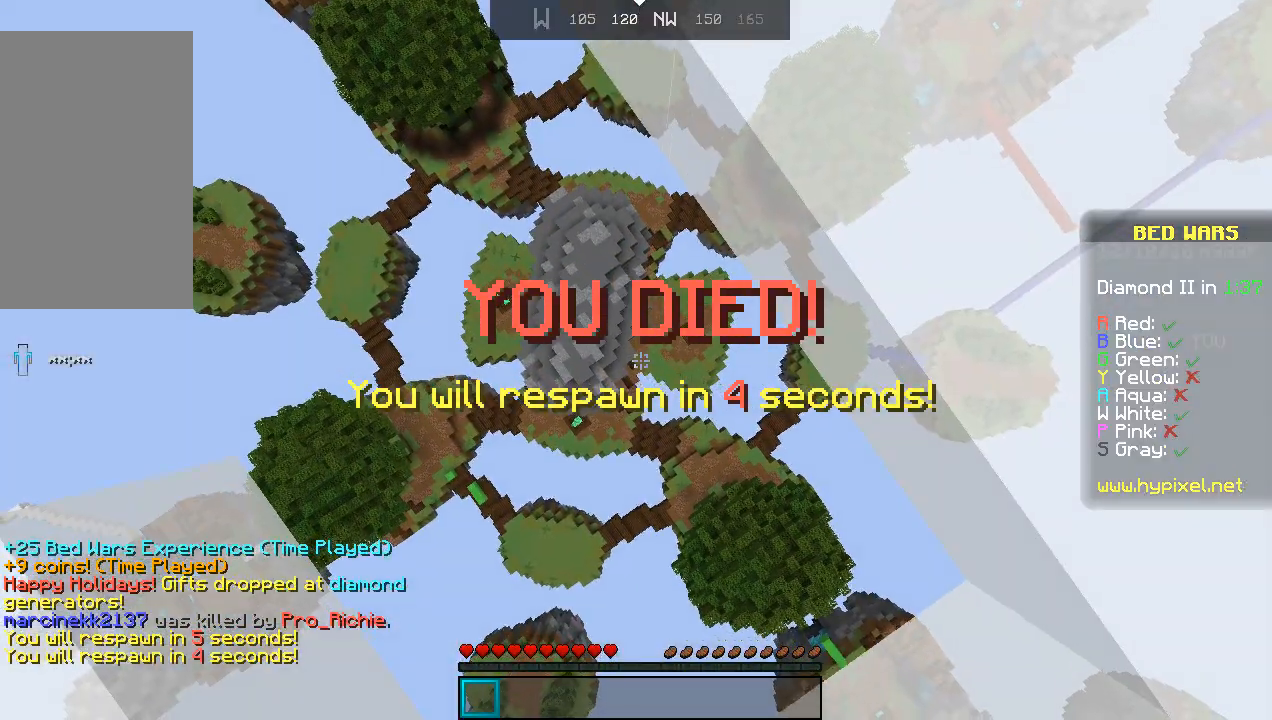
{"keys": [], "mouse": [], "events": []}
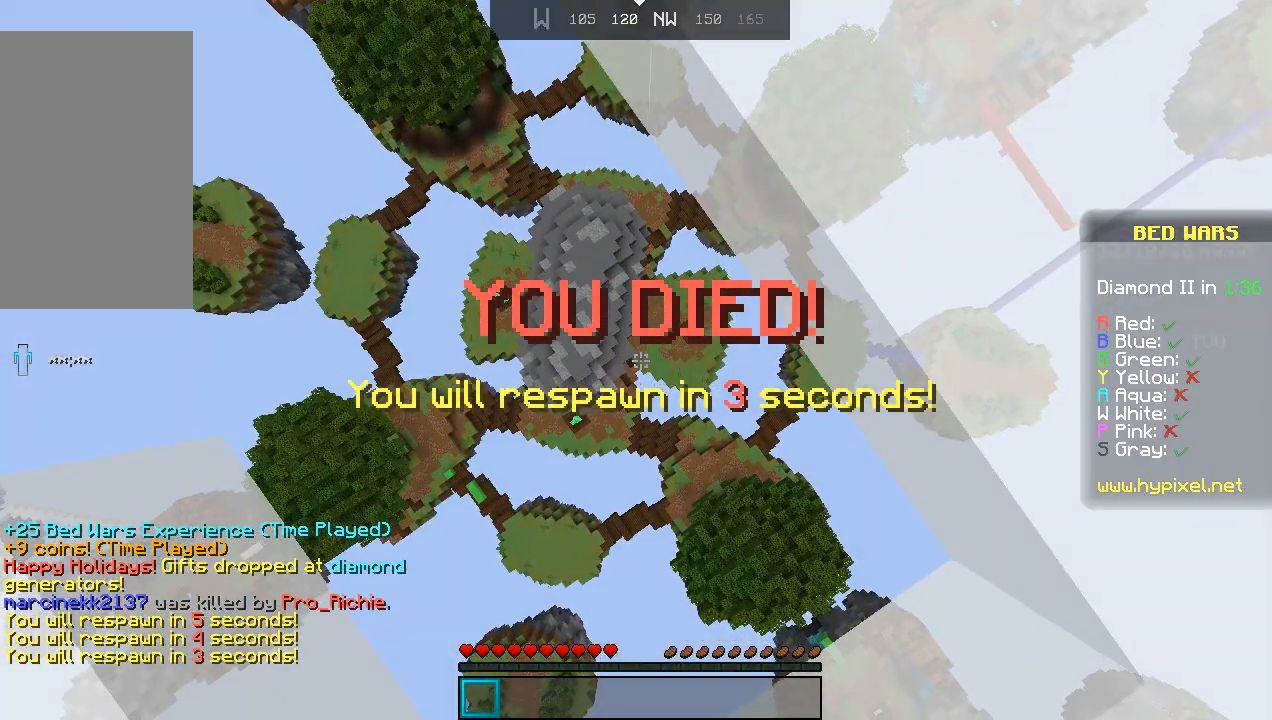
{"keys": [], "mouse": [], "events": []}
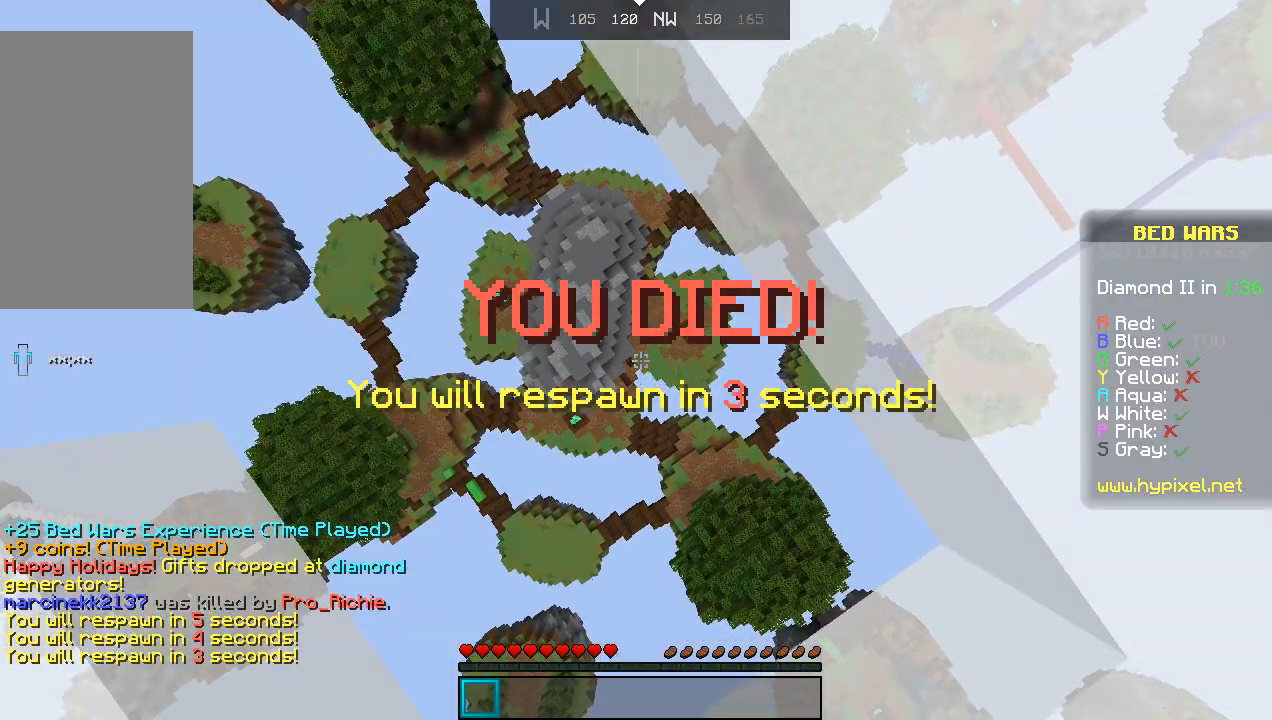
{"keys": [], "mouse": [], "events": []}
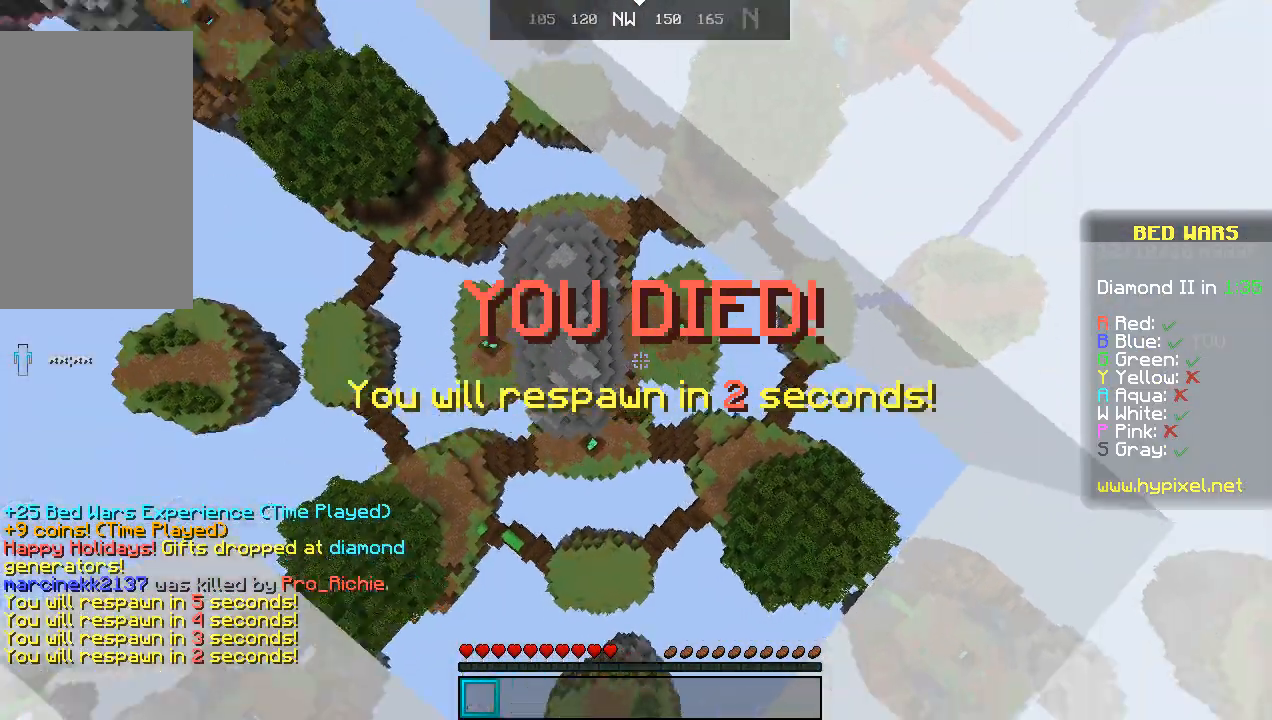
{"keys": [], "mouse": [], "events": []}
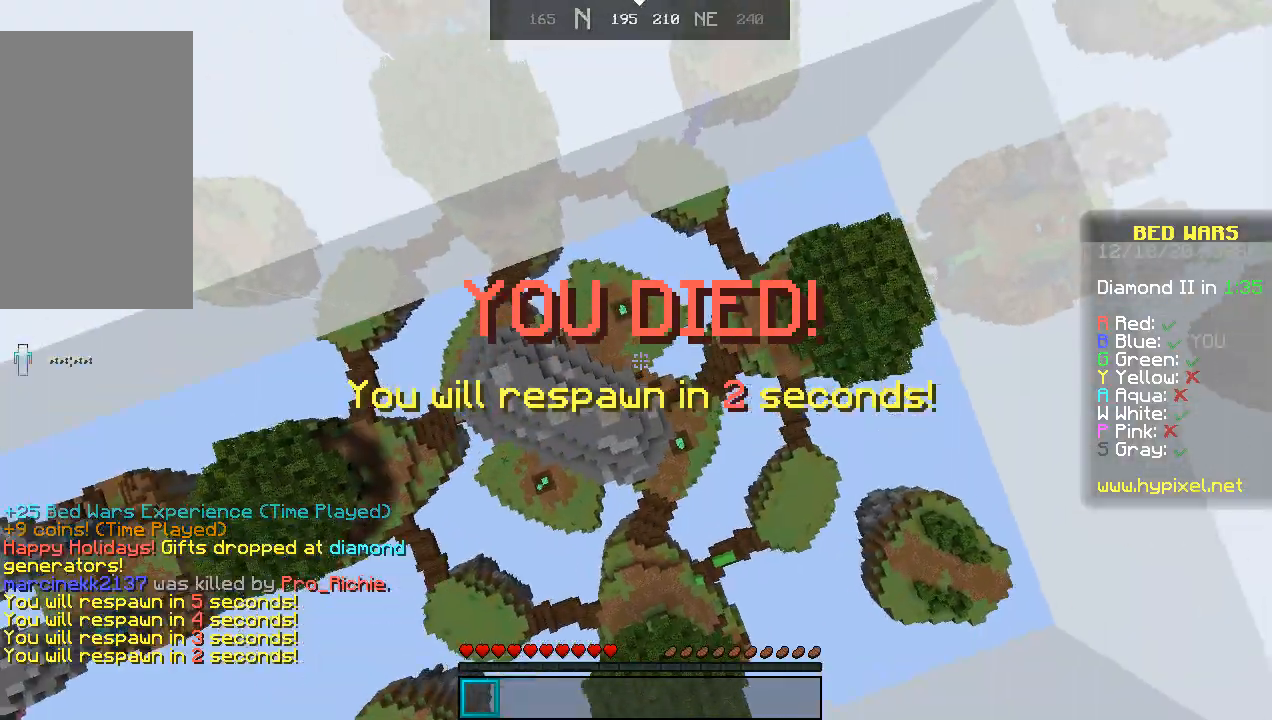
{"keys": [], "mouse": [], "events": []}
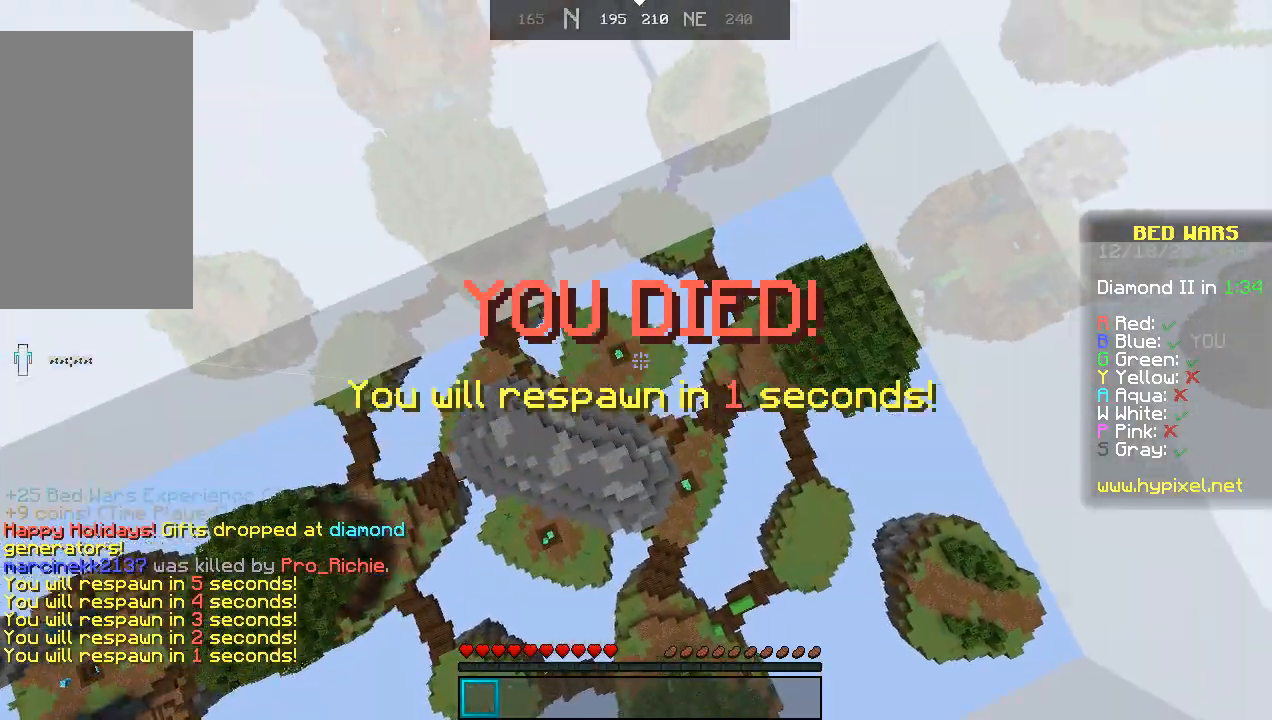
{"keys": [], "mouse": [], "events": []}
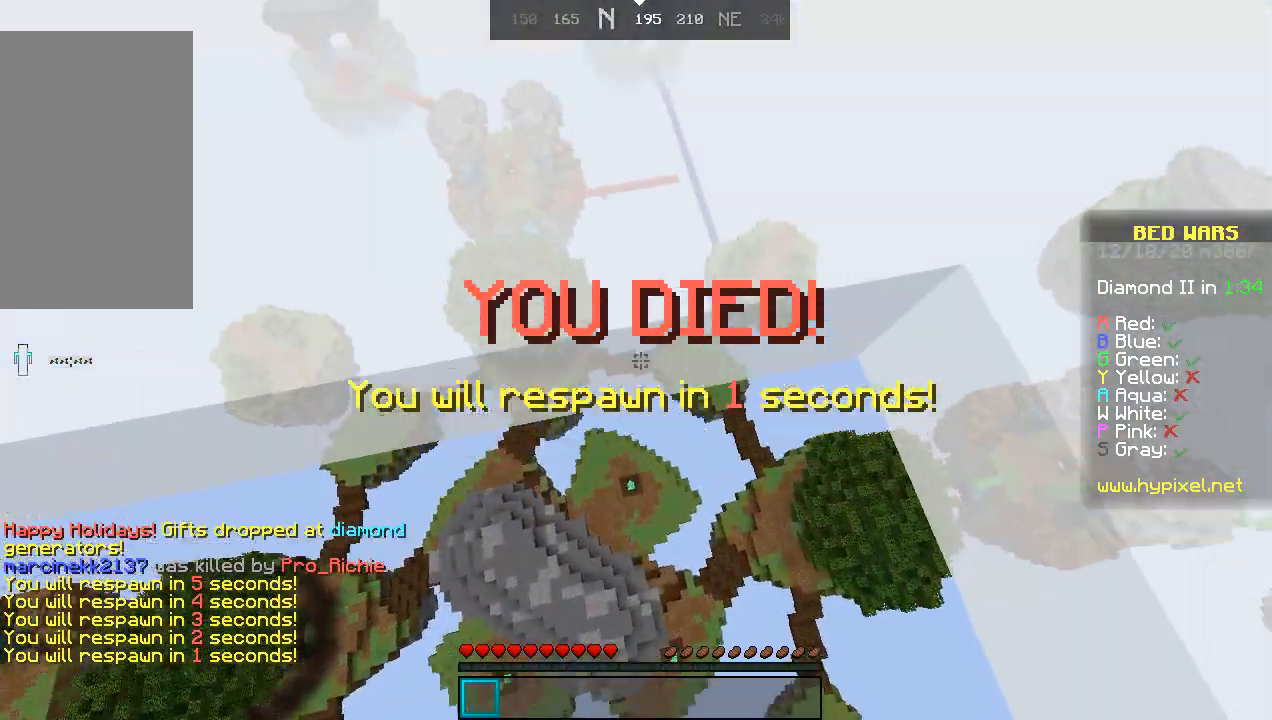
{"keys": ["w"], "mouse": [], "events": [[200, "w", "down"]]}
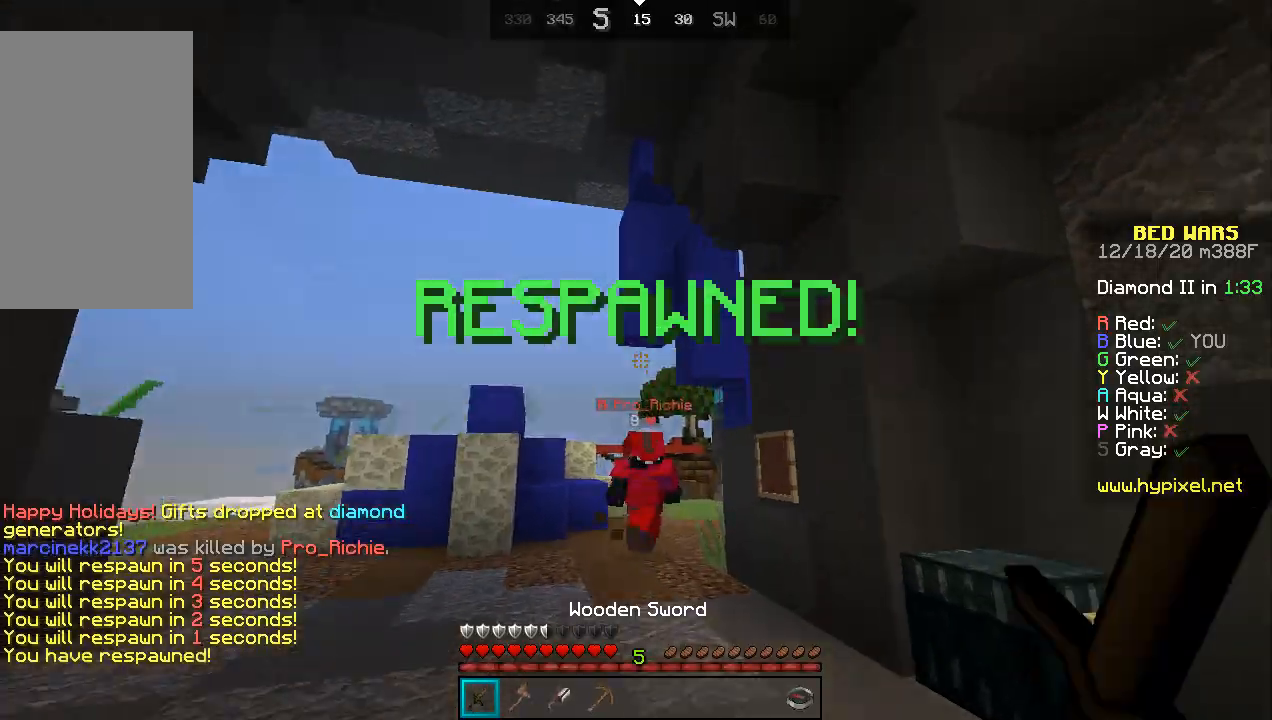
{"keys": ["w"], "mouse": [], "events": []}
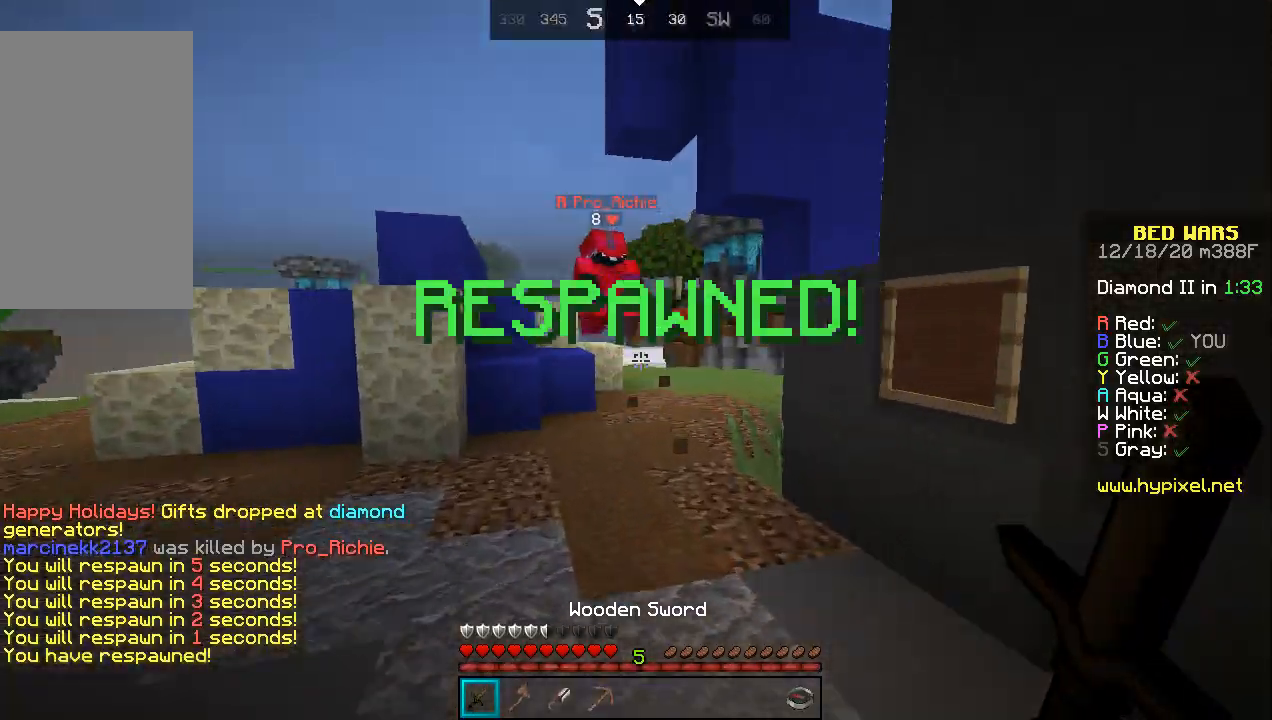
{"keys": ["w"], "mouse": [], "events": [[167, "space", "down"], [400, "space", "up"]]}
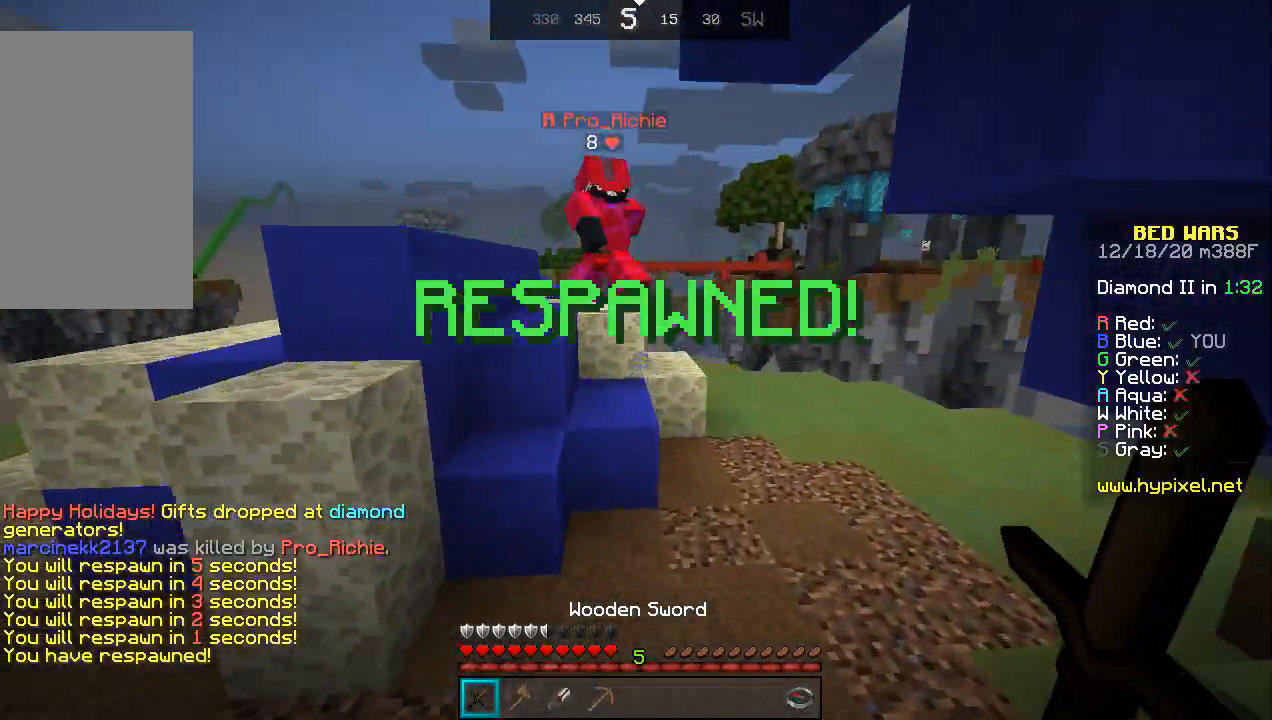
{"keys": ["space", "w"], "mouse": [], "events": [[400, "space", "down"]]}
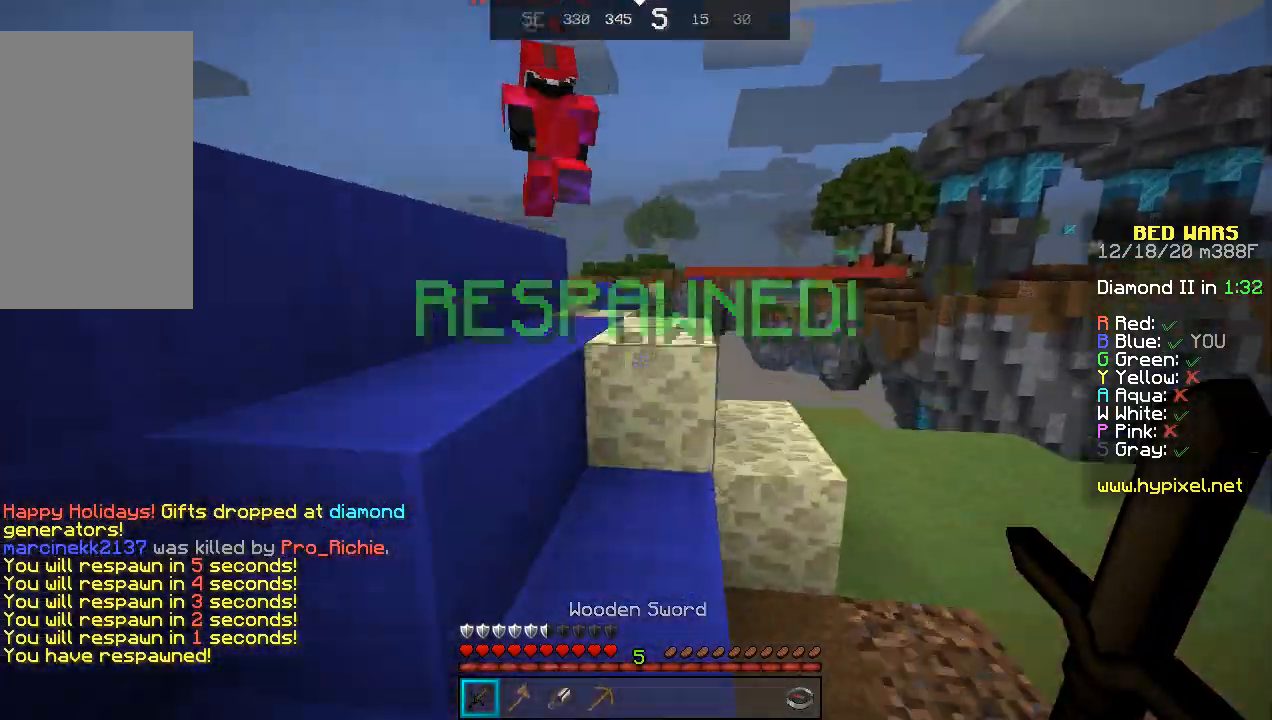
{"keys": ["d", "space", "w"], "mouse": [], "events": [[67, "d", "down"], [267, "d", "up"], [367, "a", "down"], [467, "a", "up"], [467, "d", "down"]]}
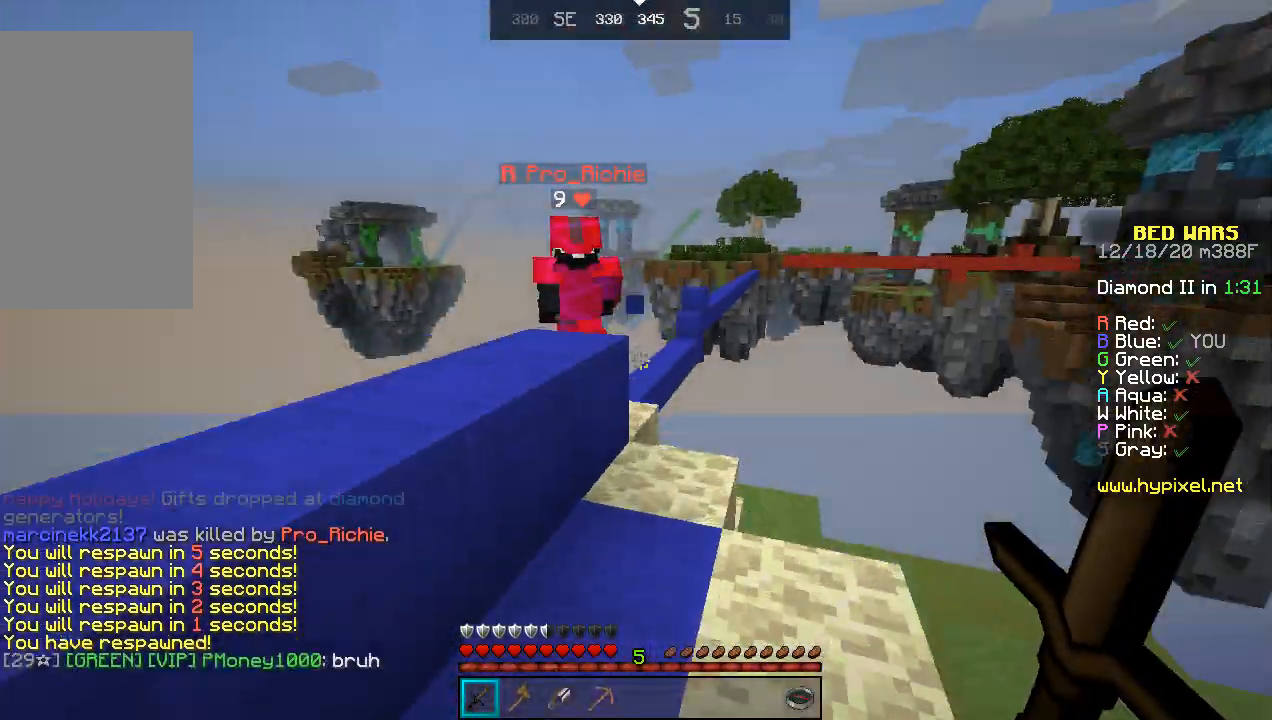
{"keys": ["space", "w"], "mouse": [], "events": [[33, "space", "up"], [433, "d", "up"], [433, "space", "down"]]}
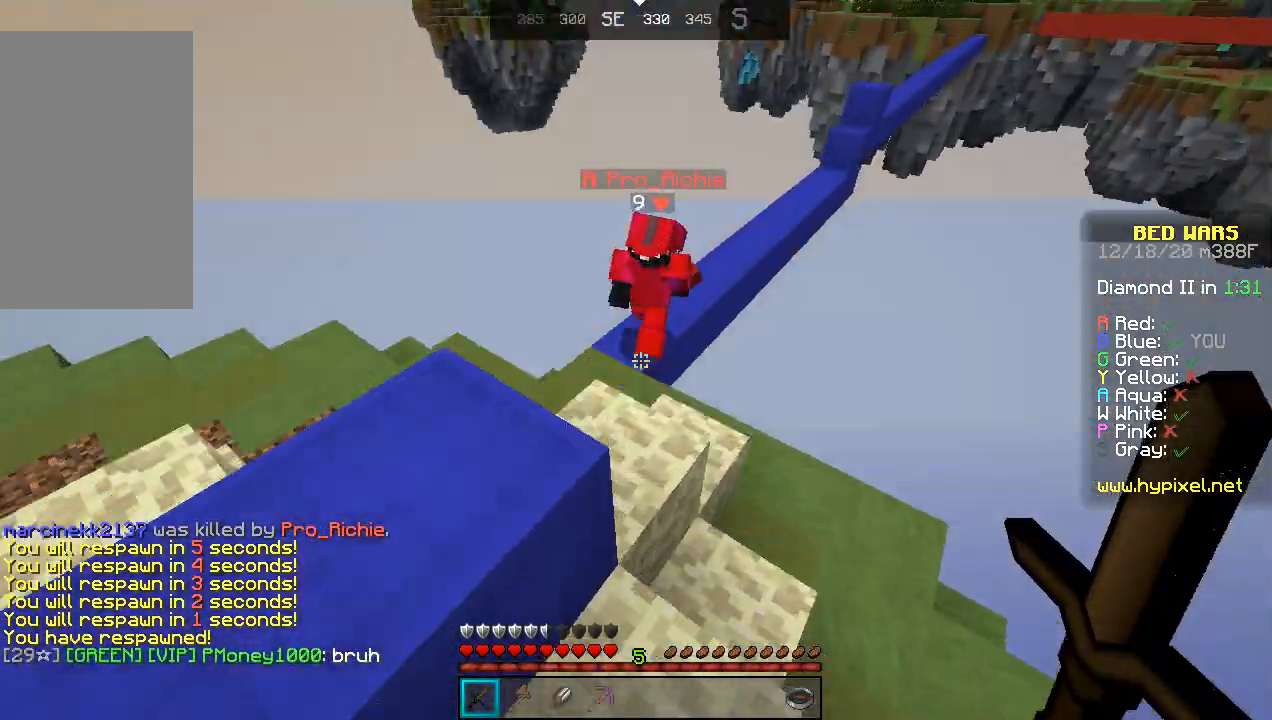
{"keys": ["w"], "mouse": [], "events": [[167, "a", "down"], [167, "space", "up"], [367, "a", "up"]]}